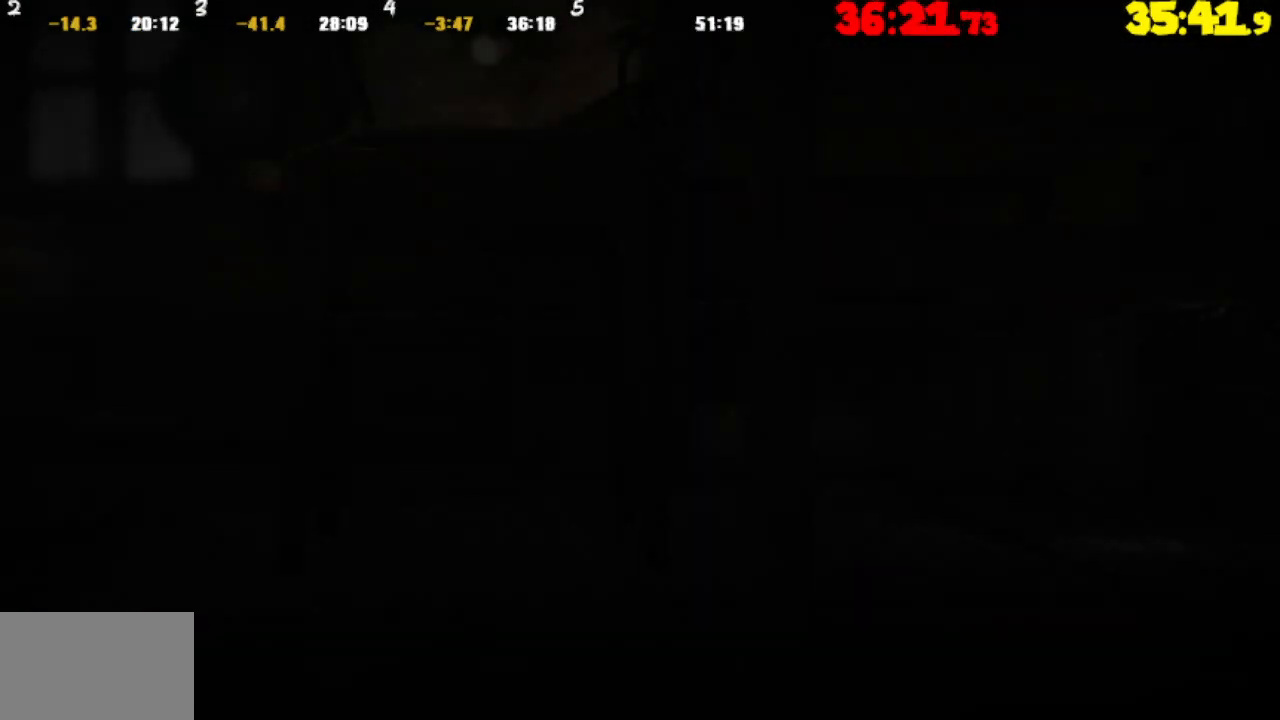
Gameplay with a controller (PlayStation layout); each line is a JSON object with the inputs held at the frame after it. "events" lists button and stick changes between this image and that frame as [ms after this image, input, new state], when the widget could be followed in between.
{"buttons": [], "left_stick": "center", "right_stick": "center", "events": [[33, "START", "down"], [183, "START", "up"], [233, "DPAD_DOWN", "down"], [317, "DPAD_DOWN", "up"], [400, "DPAD_DOWN", "down"], [500, "DPAD_DOWN", "up"]]}
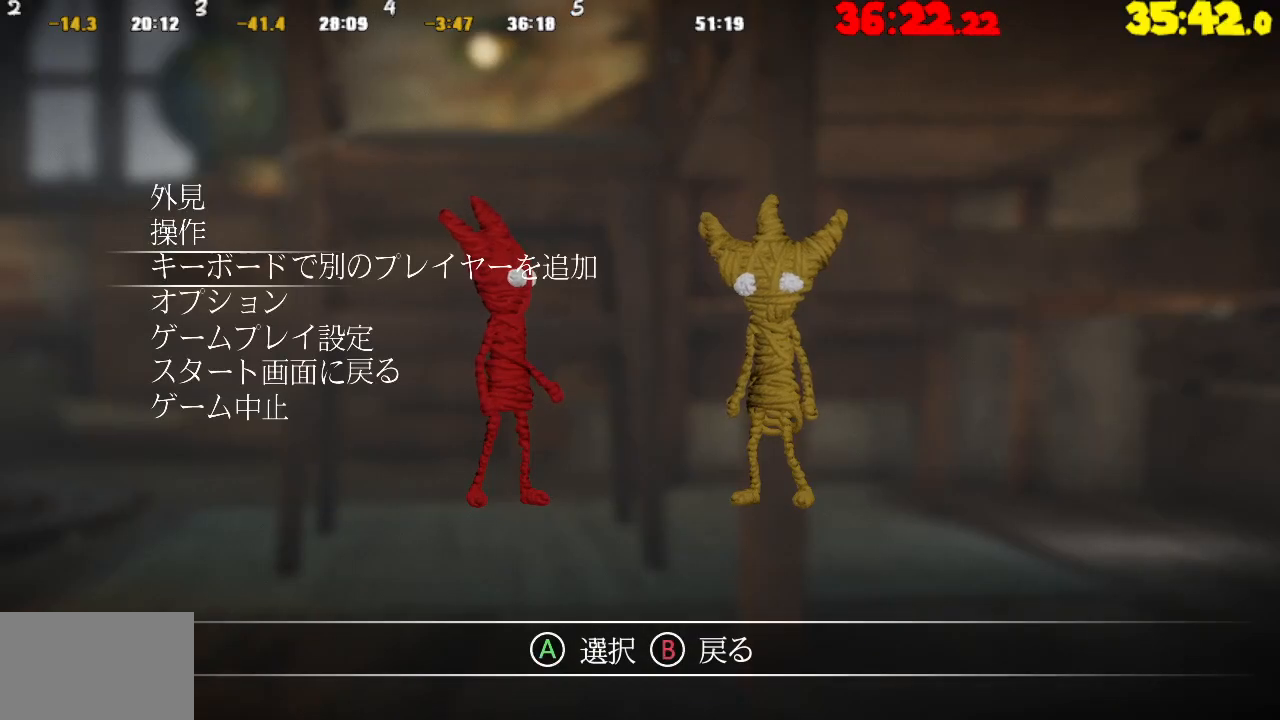
{"buttons": ["DPAD_DOWN"], "left_stick": "center", "right_stick": "center", "events": [[67, "DPAD_DOWN", "down"], [167, "DPAD_DOWN", "up"], [233, "DPAD_DOWN", "down"], [333, "DPAD_DOWN", "up"], [400, "DPAD_DOWN", "down"]]}
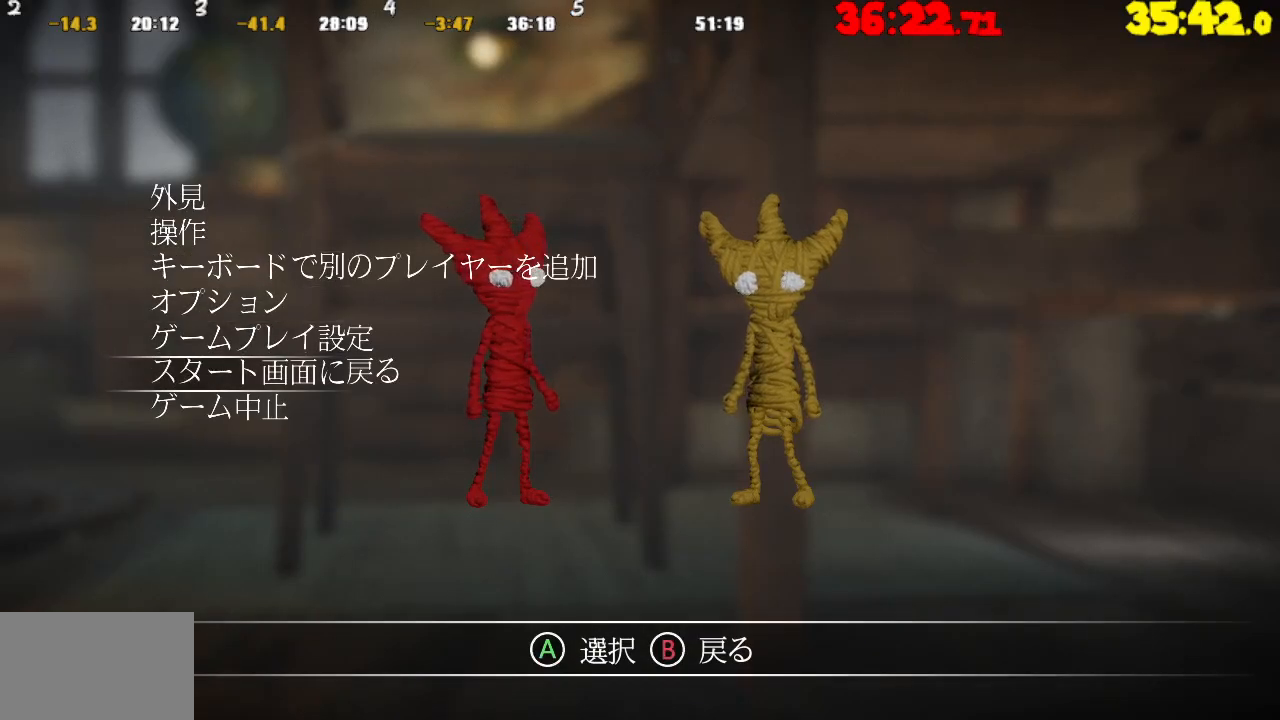
{"buttons": [], "left_stick": "center", "right_stick": "center", "events": [[17, "DPAD_DOWN", "up"], [50, "CROSS", "down"], [117, "CROSS", "up"], [233, "CROSS", "down"], [317, "CROSS", "up"], [400, "CROSS", "down"], [500, "CROSS", "up"]]}
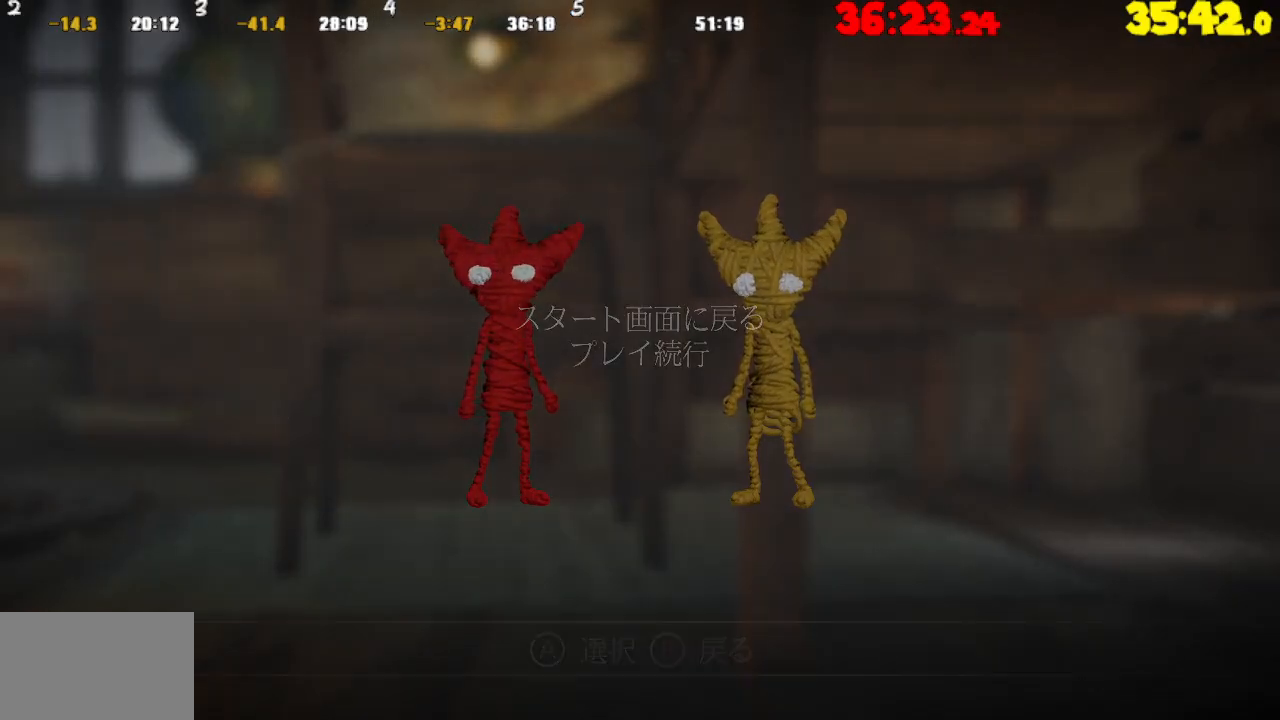
{"buttons": ["CROSS"], "left_stick": "center", "right_stick": "center", "events": [[83, "CROSS", "down"], [183, "CROSS", "up"], [283, "CROSS", "down"], [350, "CROSS", "up"], [467, "CROSS", "down"]]}
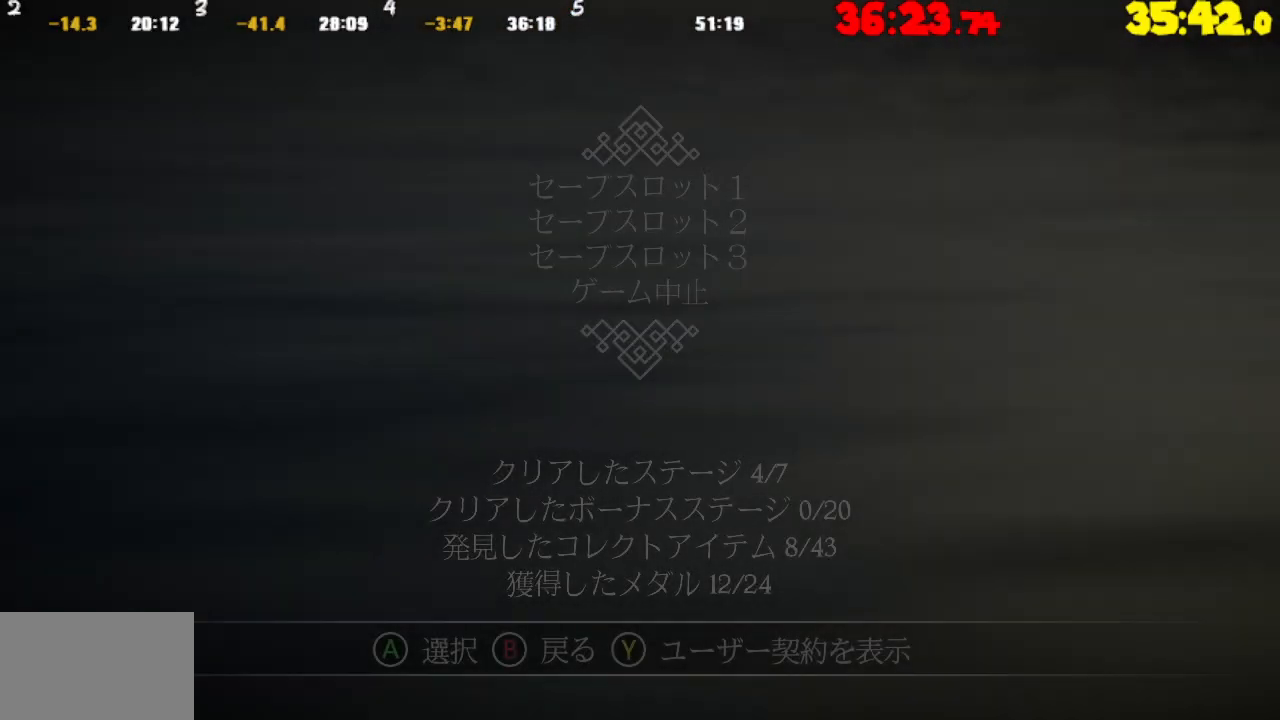
{"buttons": [], "left_stick": "center", "right_stick": "center", "events": [[33, "CROSS", "up"], [167, "CROSS", "down"], [217, "CROSS", "up"], [350, "CROSS", "down"], [417, "CROSS", "up"]]}
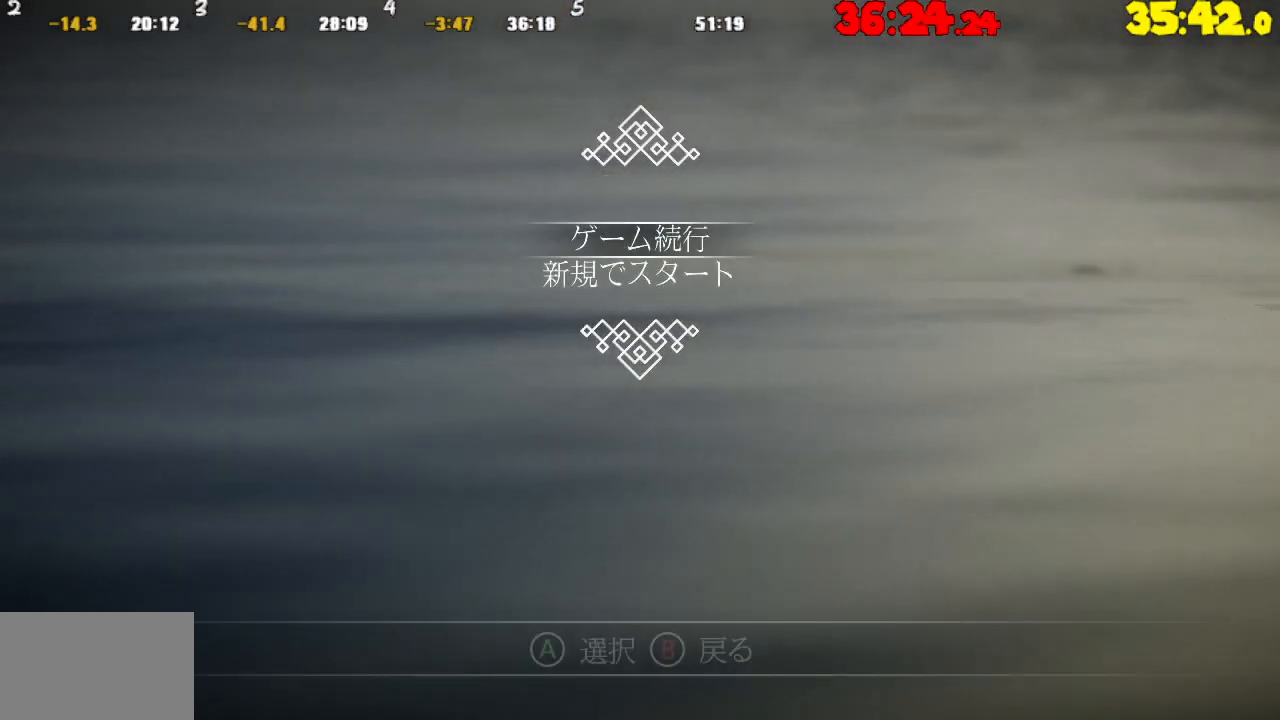
{"buttons": [], "left_stick": "center", "right_stick": "center", "events": [[33, "CROSS", "down"], [117, "CROSS", "up"], [200, "CROSS", "down"], [317, "CROSS", "up"]]}
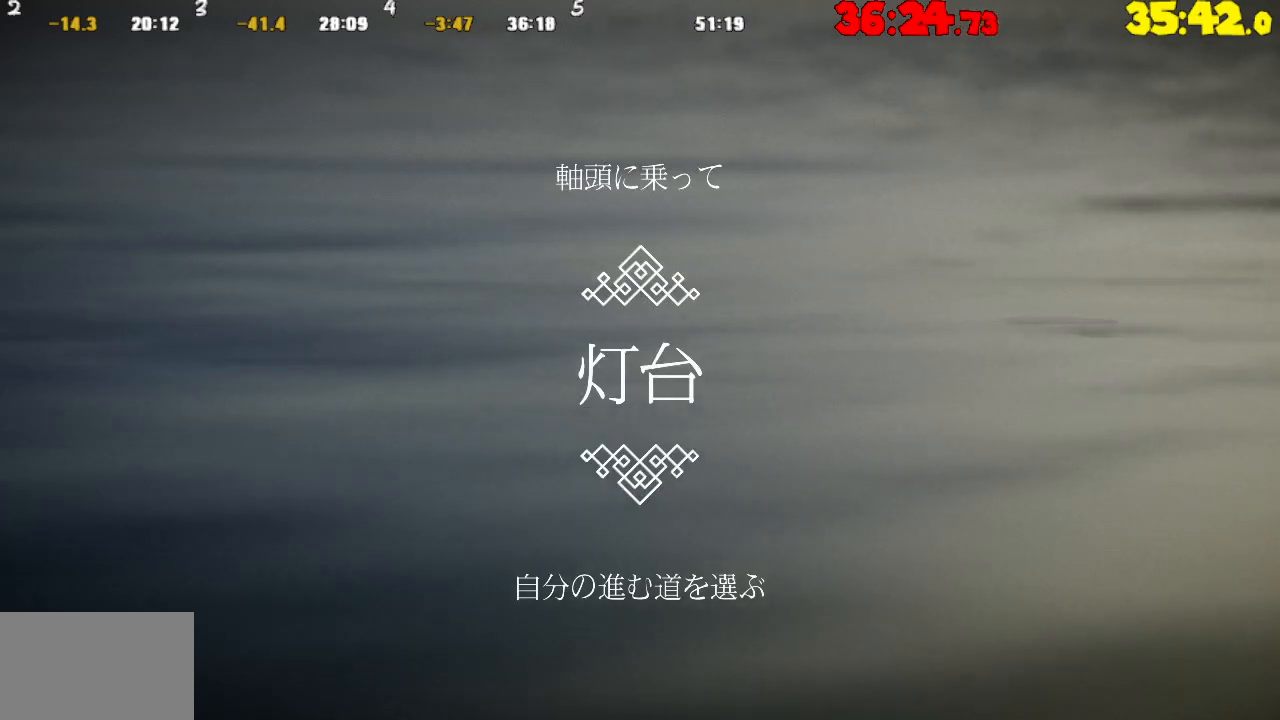
{"buttons": [], "left_stick": "center", "right_stick": "center", "events": []}
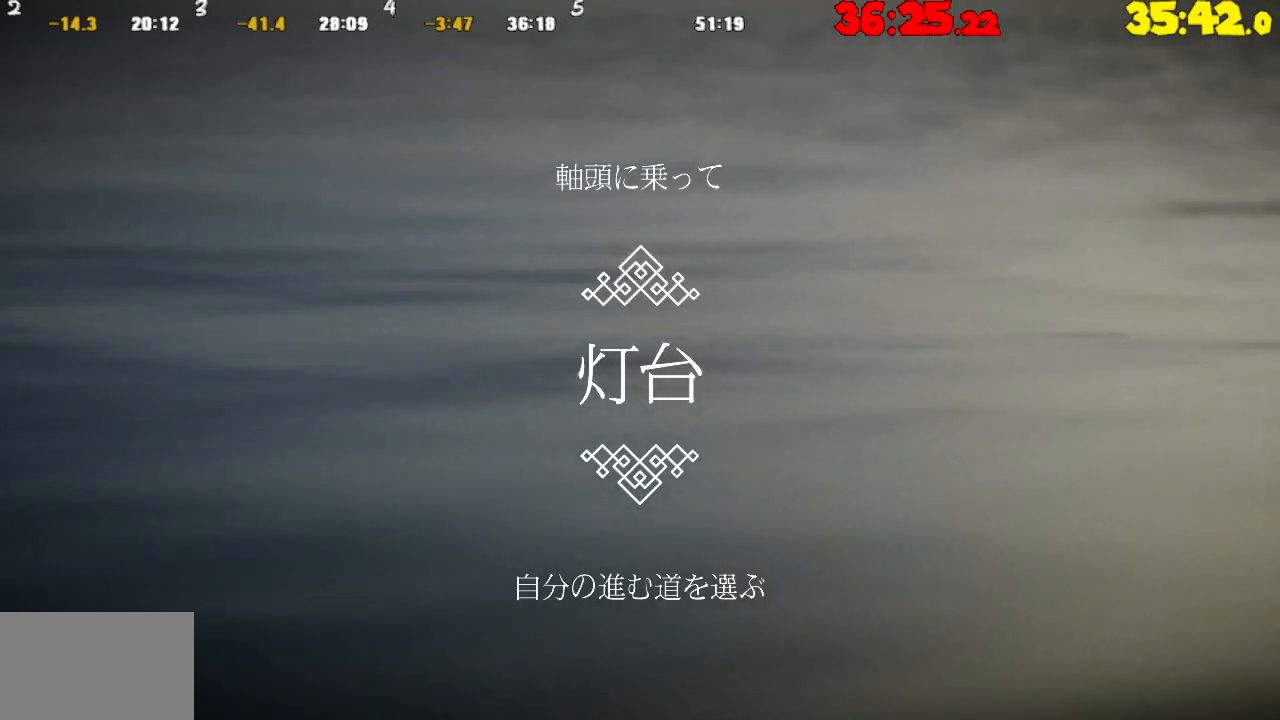
{"buttons": [], "left_stick": "center", "right_stick": "center", "events": []}
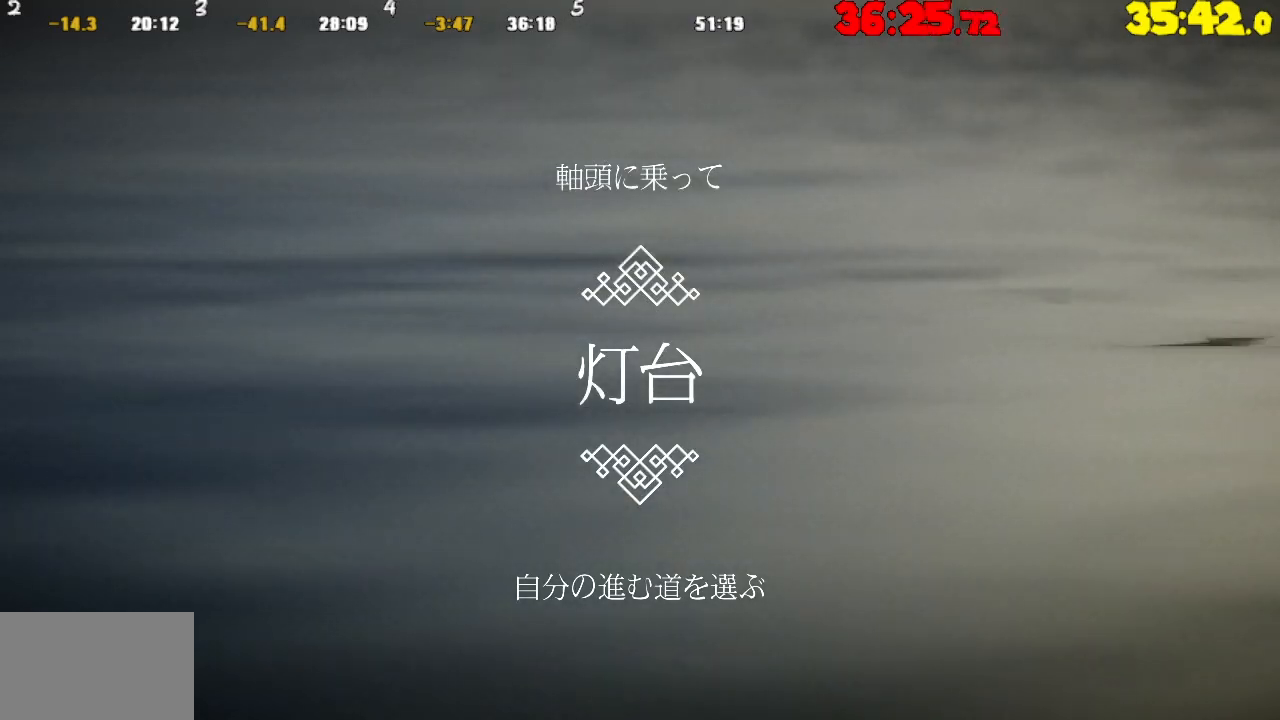
{"buttons": [], "left_stick": "center", "right_stick": "center", "events": []}
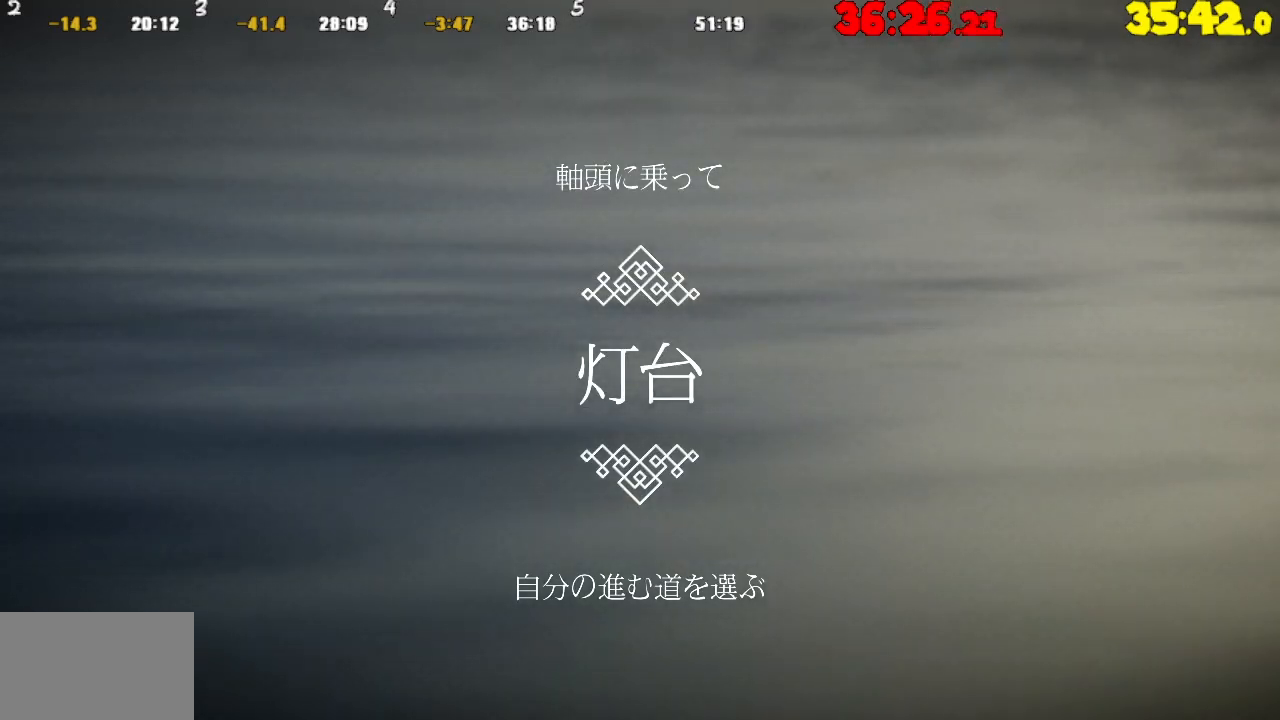
{"buttons": [], "left_stick": "center", "right_stick": "center", "events": []}
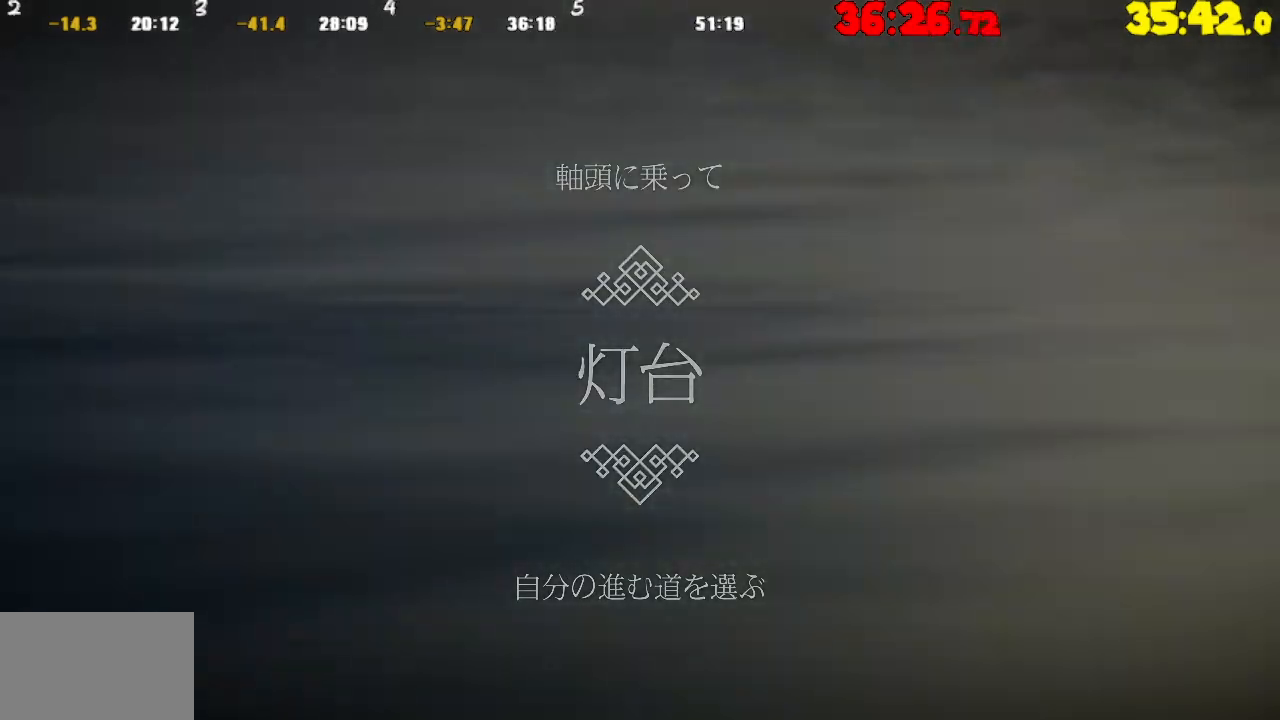
{"buttons": [], "left_stick": "center", "right_stick": "center", "events": []}
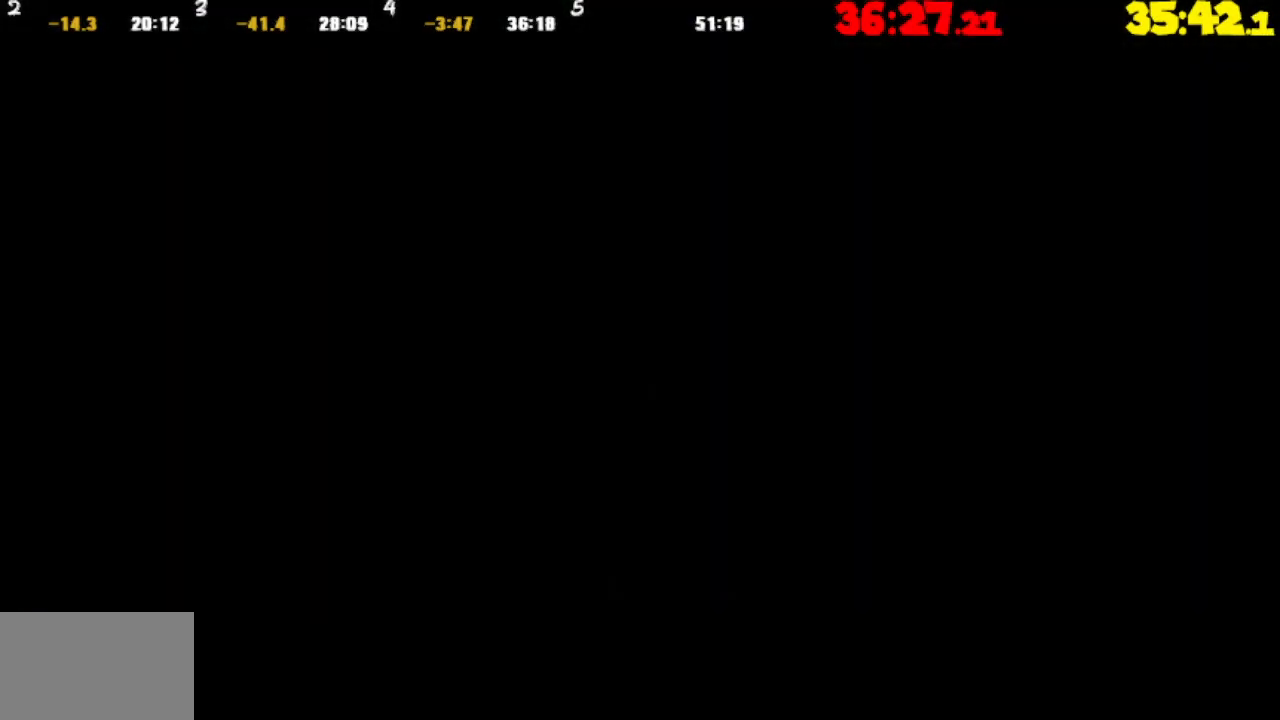
{"buttons": [], "left_stick": "left", "right_stick": "center", "events": [[217, "left_stick", "left"]]}
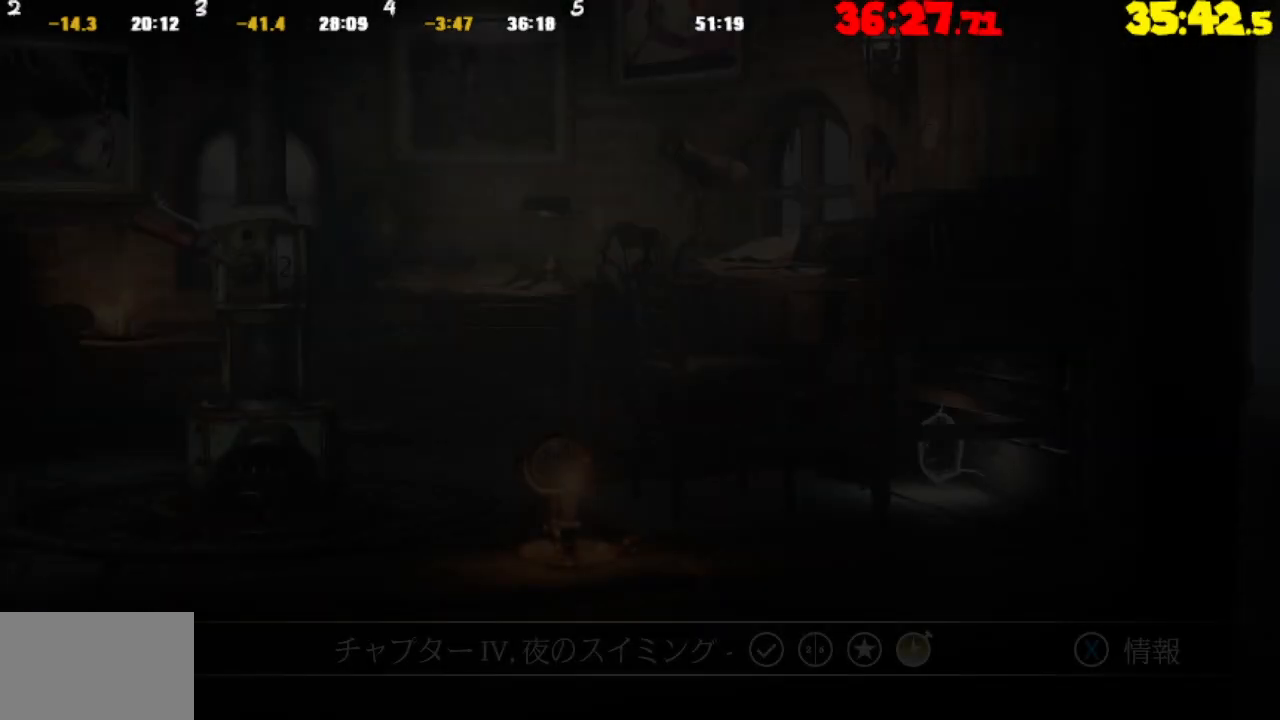
{"buttons": [], "left_stick": "left", "right_stick": "center", "events": []}
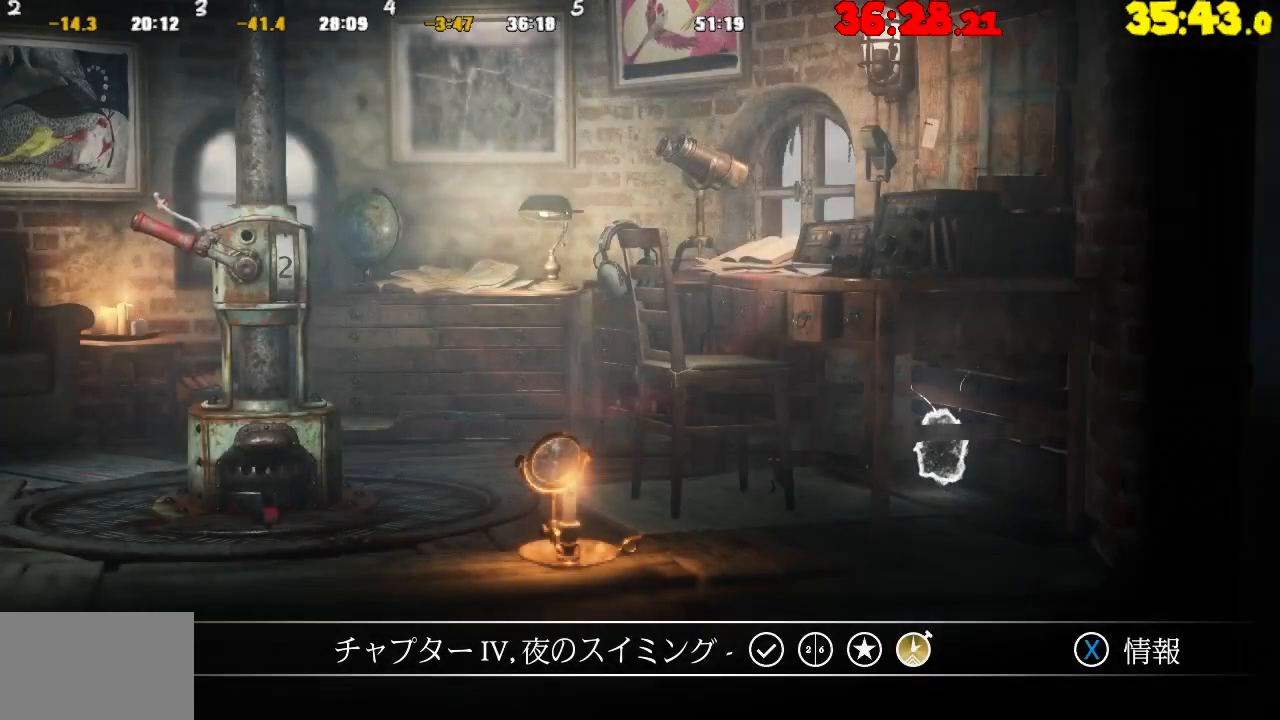
{"buttons": [], "left_stick": "left", "right_stick": "center", "events": []}
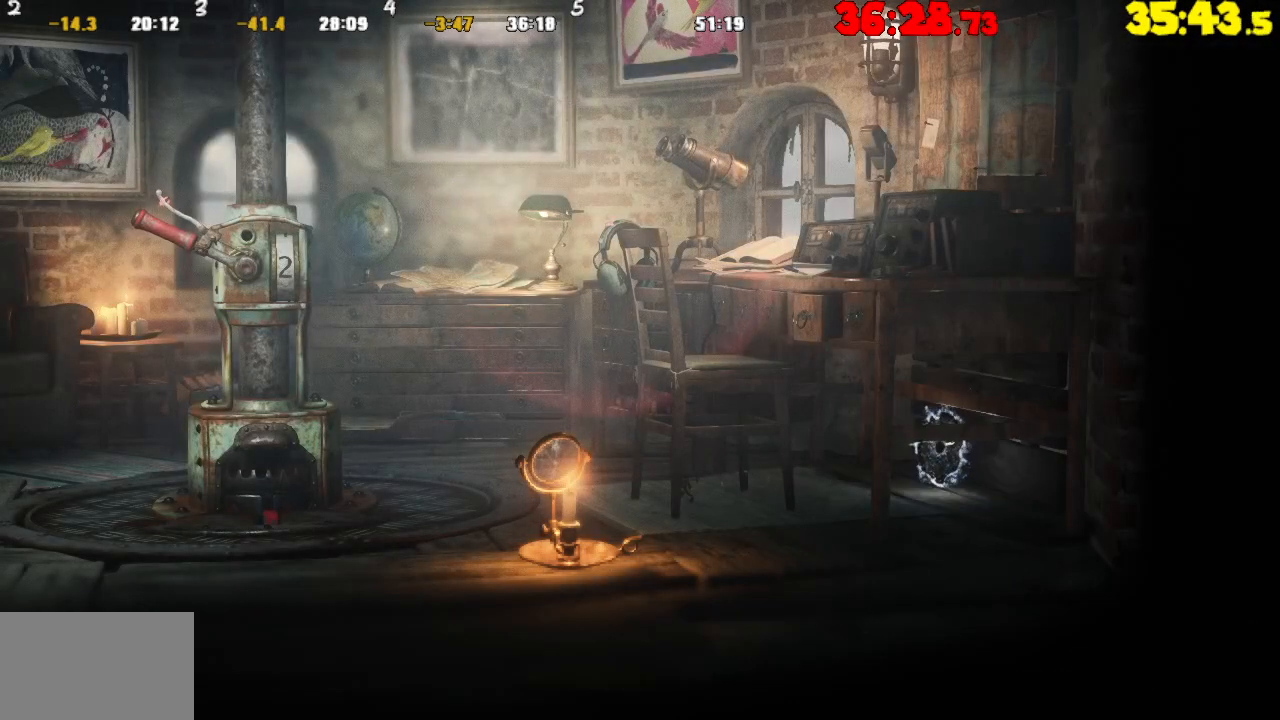
{"buttons": ["R2"], "left_stick": "left", "right_stick": "center", "events": [[150, "CROSS", "down"], [300, "CROSS", "up"], [367, "R2", "down"]]}
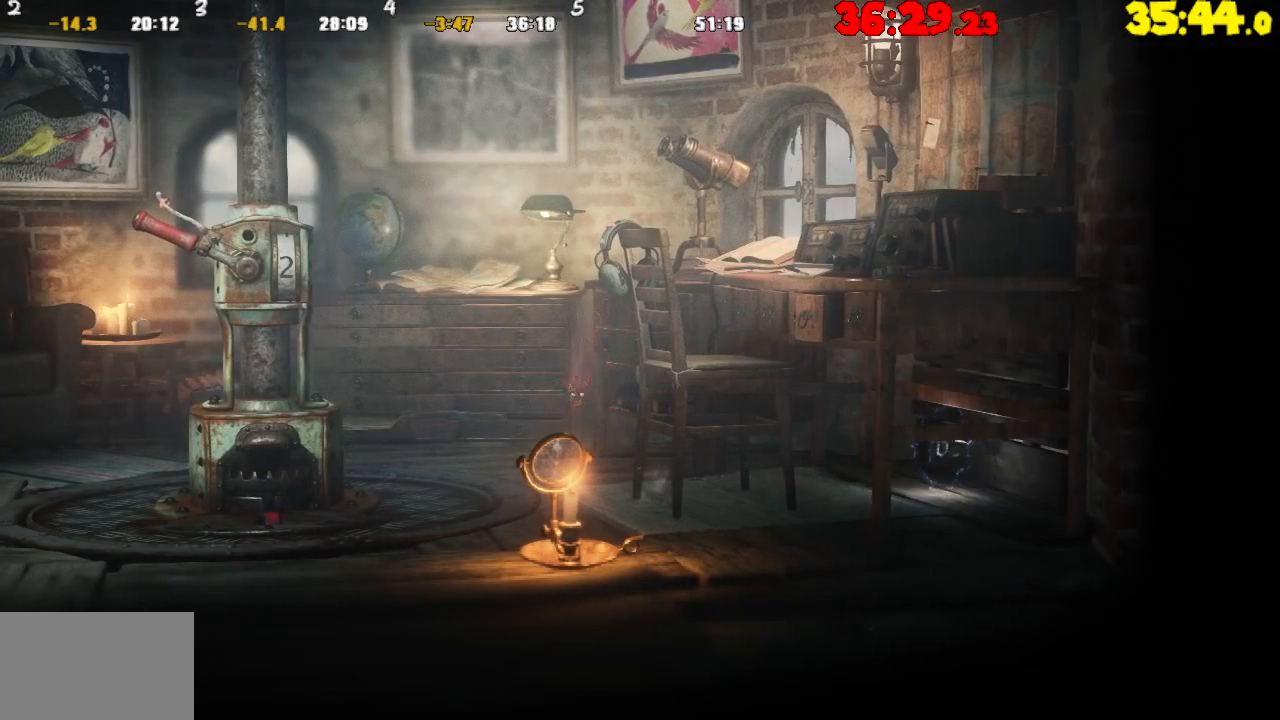
{"buttons": [], "left_stick": "left", "right_stick": "center", "events": [[317, "R2", "up"]]}
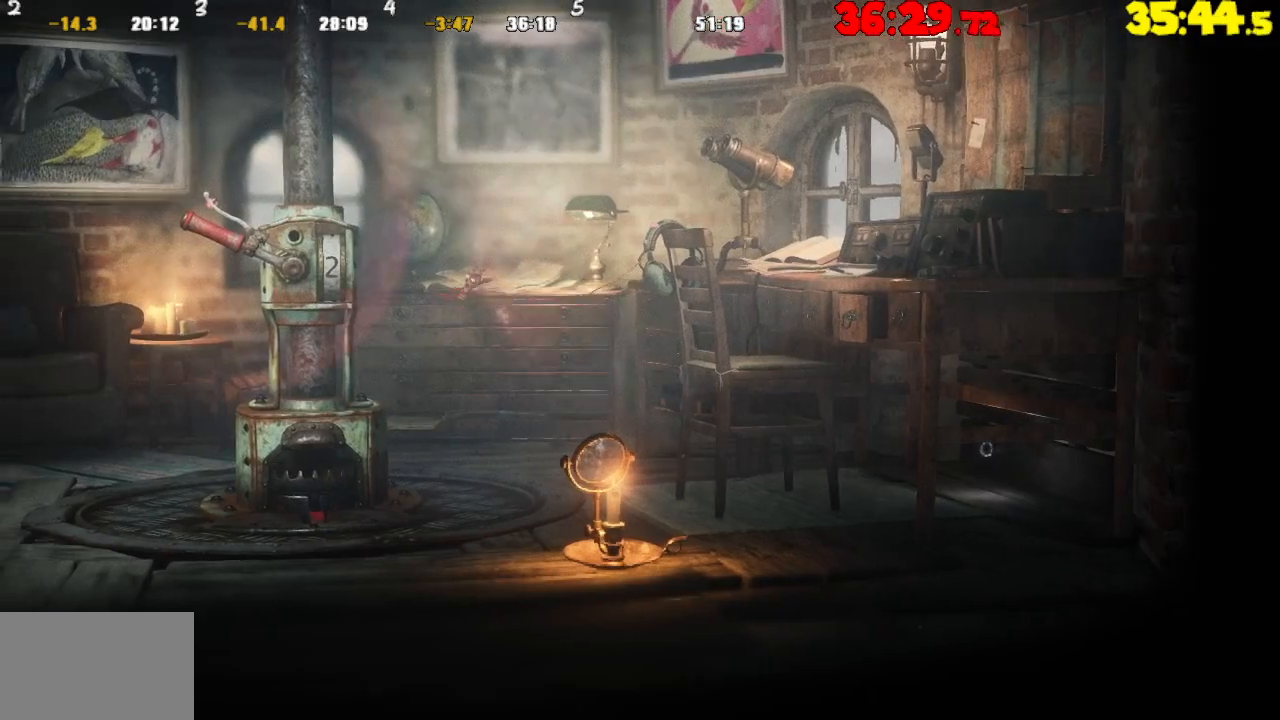
{"buttons": ["R2"], "left_stick": "center", "right_stick": "center", "events": [[17, "TRIANGLE", "down"], [117, "TRIANGLE", "up"], [383, "R2", "down"], [433, "left_stick", "center"]]}